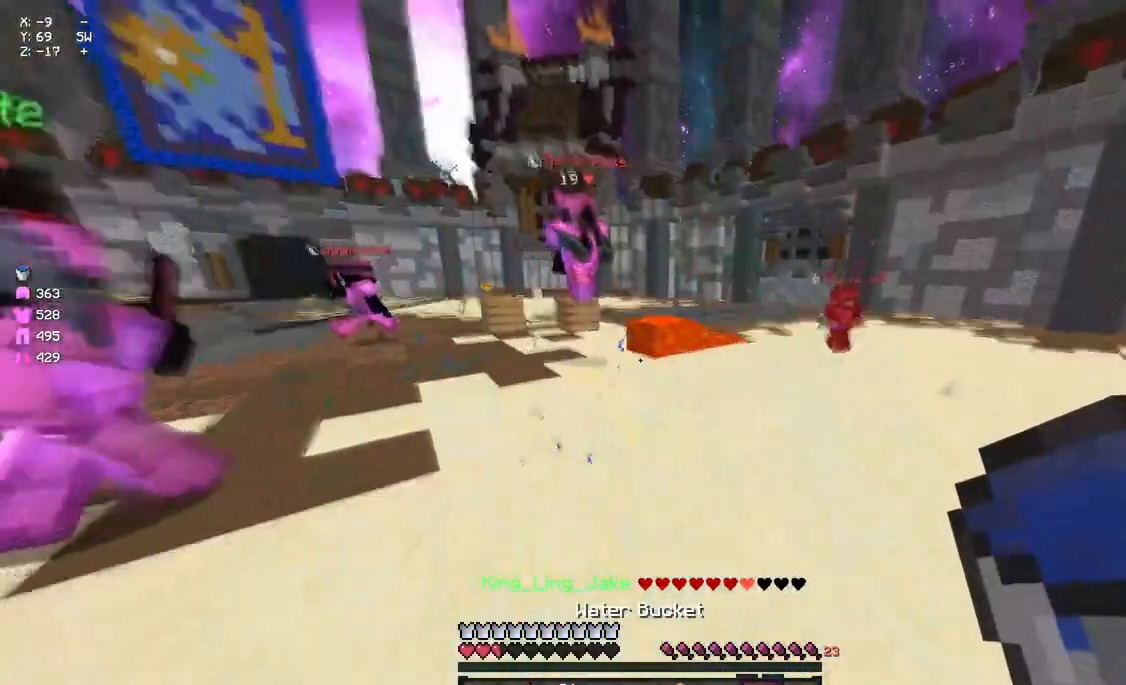
Gameplay with keyboard and mouse; each line is a JSON object with the keys and mouse buttons held at the frame after it. "events" lists presses ("down") and releases ("up") of "a", "d", "s", "space", "w", "mouse_left" and "mouse_right" between this image and that frame as [ms after this image, input, new state], when the widget could be followed in between. "mouse_left", "mouse_right" = the "left", "right" buttons of the "mouse" list. No other keys are recorded. Fast repeated clicks can show as one long hold. Mouse movement is not recorded.
{"keys": ["d", "w"], "mouse": [], "events": [[67, "a", "down"], [117, "mouse_right", "down"], [233, "mouse_right", "up"], [233, "s", "up"], [333, "mouse_right", "down"], [333, "w", "down"], [400, "mouse_right", "up"], [450, "a", "up"], [500, "d", "down"]]}
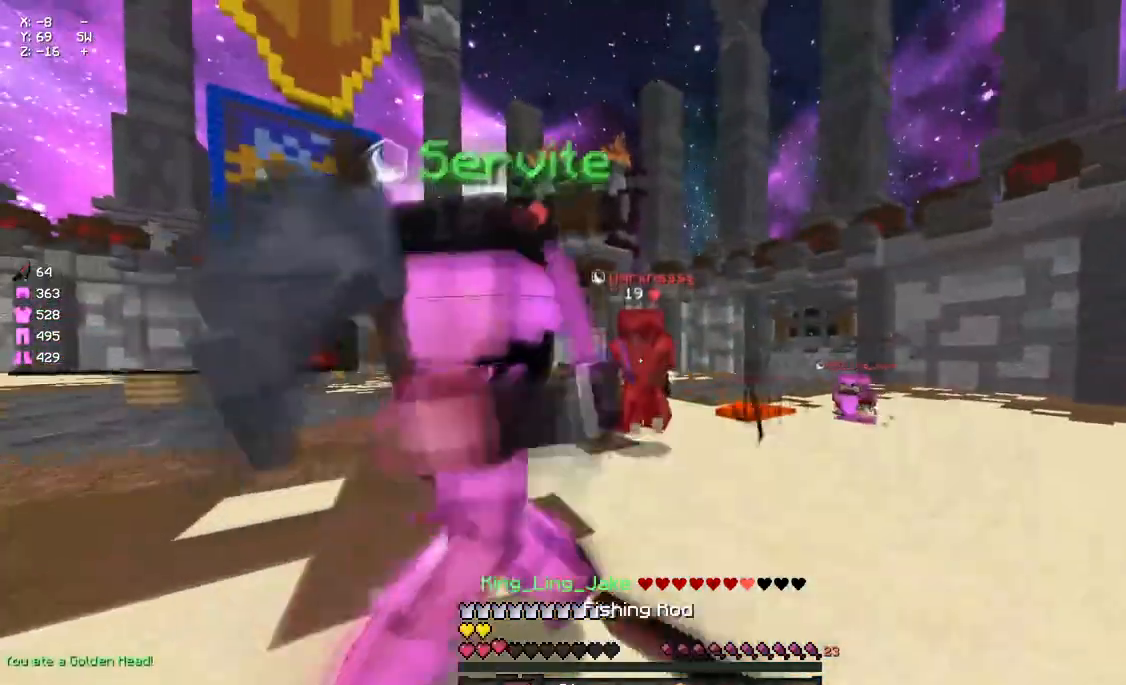
{"keys": ["a", "s"], "mouse": [], "events": [[217, "mouse_left", "down"], [217, "w", "up"], [267, "a", "down"], [267, "d", "up"], [267, "mouse_left", "up"], [317, "s", "down"], [383, "mouse_left", "down"], [433, "mouse_left", "up"]]}
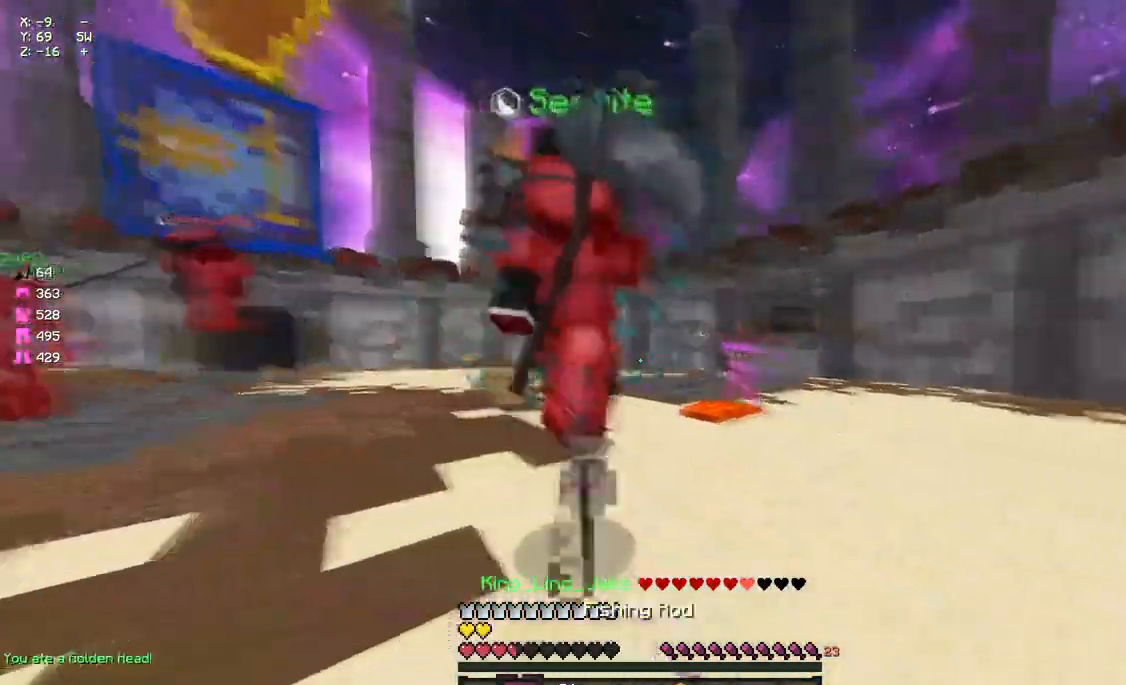
{"keys": ["a", "w"], "mouse": [], "events": [[50, "a", "up"], [50, "s", "up"], [100, "mouse_left", "down"], [150, "d", "down"], [250, "a", "down"], [250, "d", "up"], [250, "mouse_left", "up"], [417, "w", "down"]]}
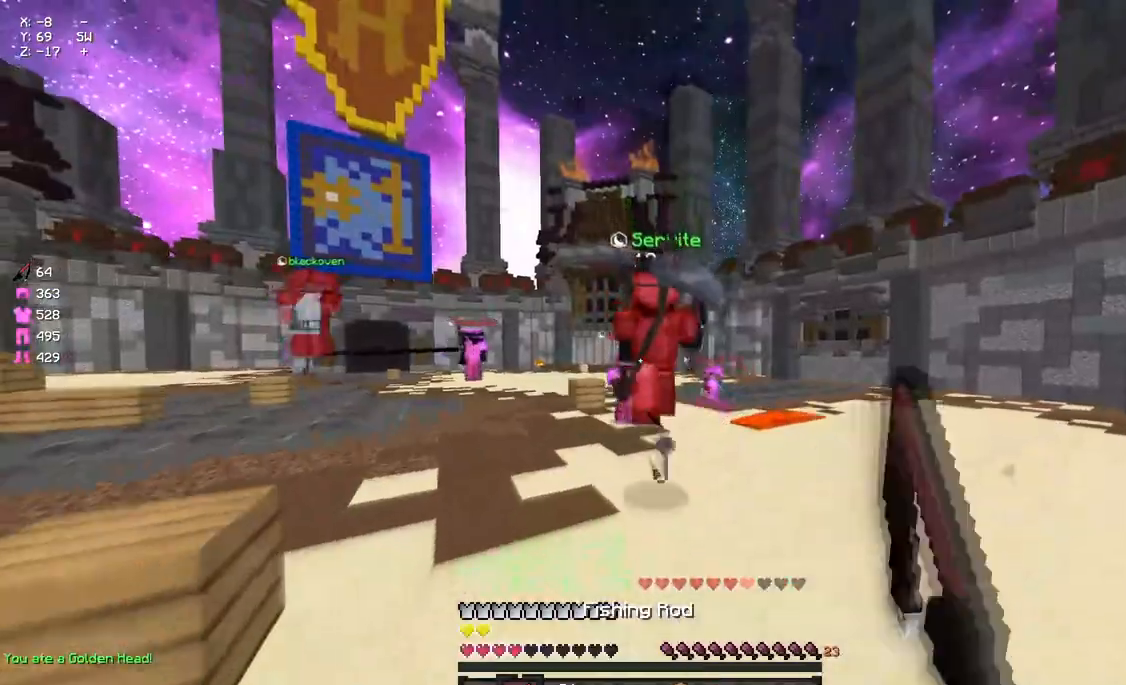
{"keys": ["a", "w"], "mouse": ["right"], "events": [[17, "mouse_left", "down"], [133, "mouse_left", "up"], [183, "mouse_left", "down"], [283, "a", "up"], [283, "mouse_left", "up"], [350, "a", "down"], [500, "mouse_right", "down"]]}
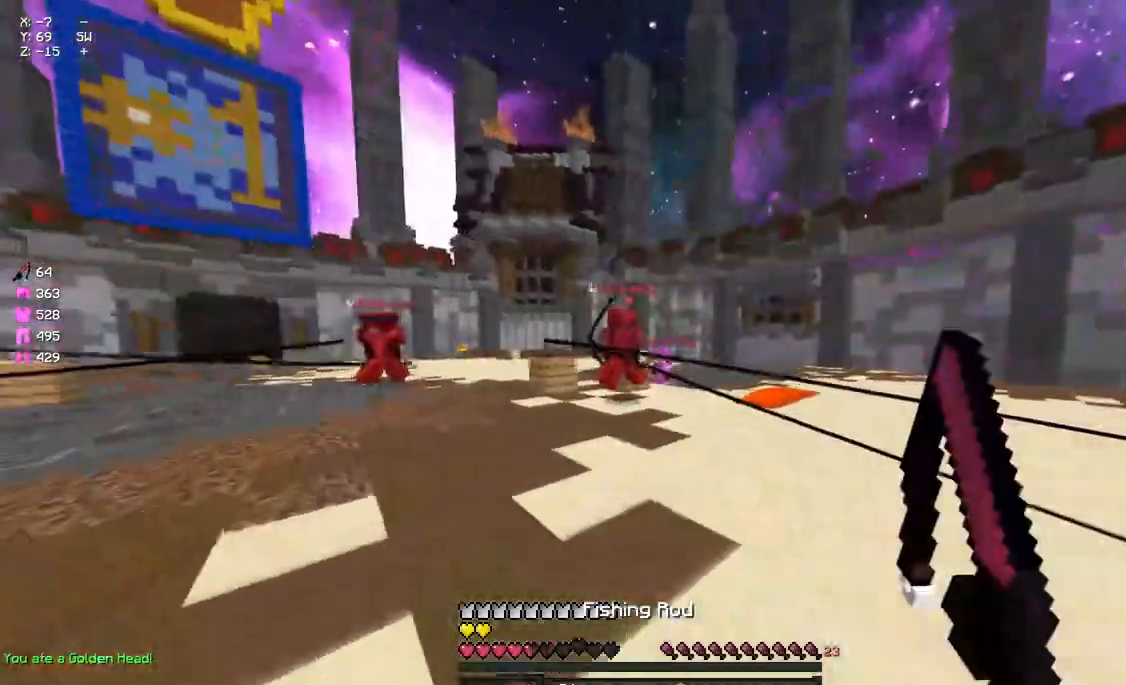
{"keys": ["a", "w"], "mouse": [], "events": [[117, "a", "up"], [117, "d", "down"], [117, "mouse_right", "up"], [233, "w", "up"], [400, "a", "down"], [400, "d", "up"], [400, "mouse_right", "down"], [450, "mouse_right", "up"], [500, "w", "down"]]}
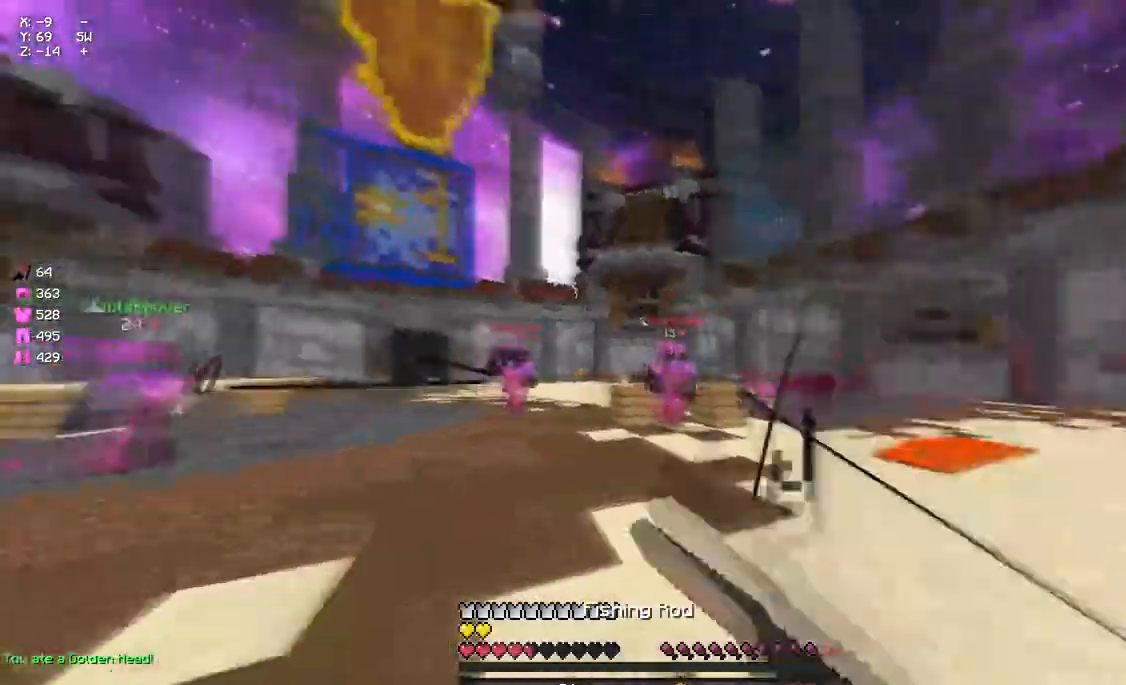
{"keys": ["a", "w"], "mouse": [], "events": [[117, "mouse_right", "down"], [217, "mouse_right", "up"], [433, "mouse_right", "down"], [500, "mouse_right", "up"]]}
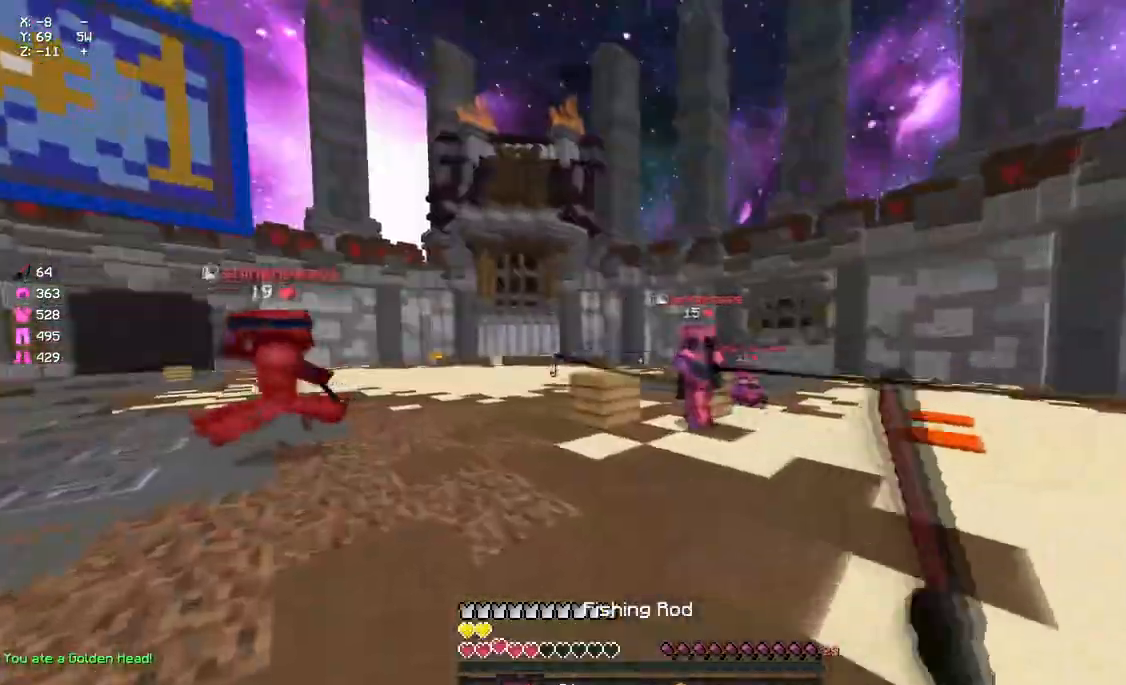
{"keys": ["d", "w"], "mouse": [], "events": [[217, "mouse_right", "down"], [267, "mouse_right", "up"], [317, "a", "up"], [433, "d", "down"]]}
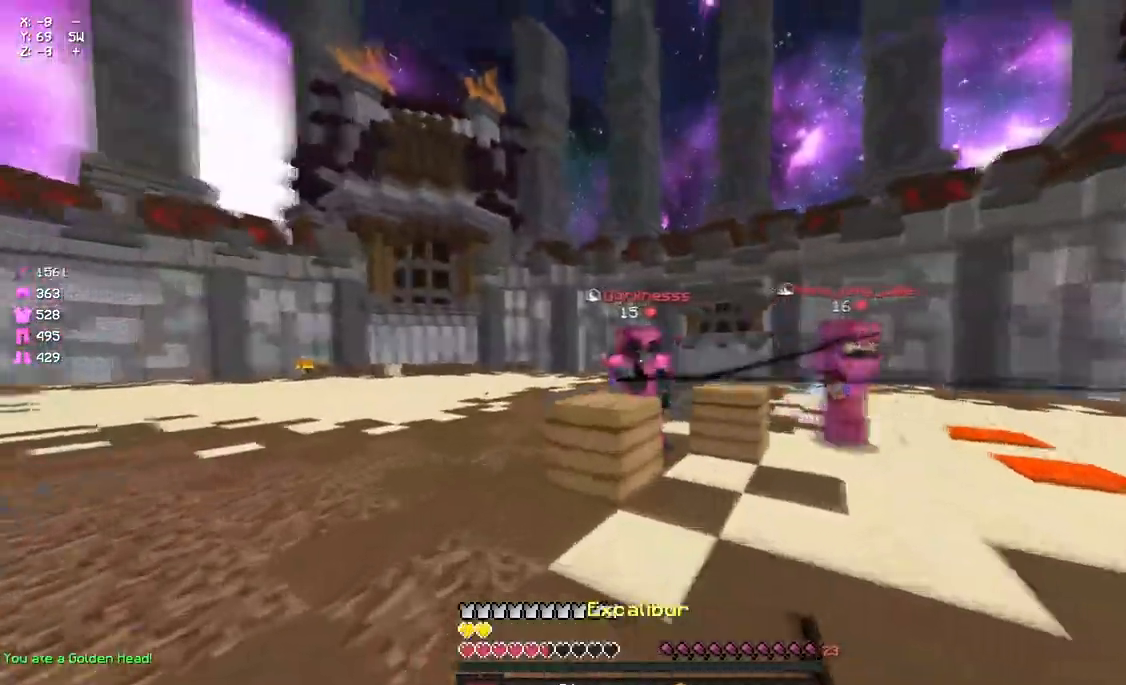
{"keys": ["d", "w"], "mouse": [], "events": [[50, "w", "up"], [100, "mouse_right", "down"], [200, "mouse_right", "up"], [200, "w", "down"], [317, "mouse_left", "down"], [367, "mouse_left", "up"], [433, "mouse_left", "down"], [483, "mouse_left", "up"]]}
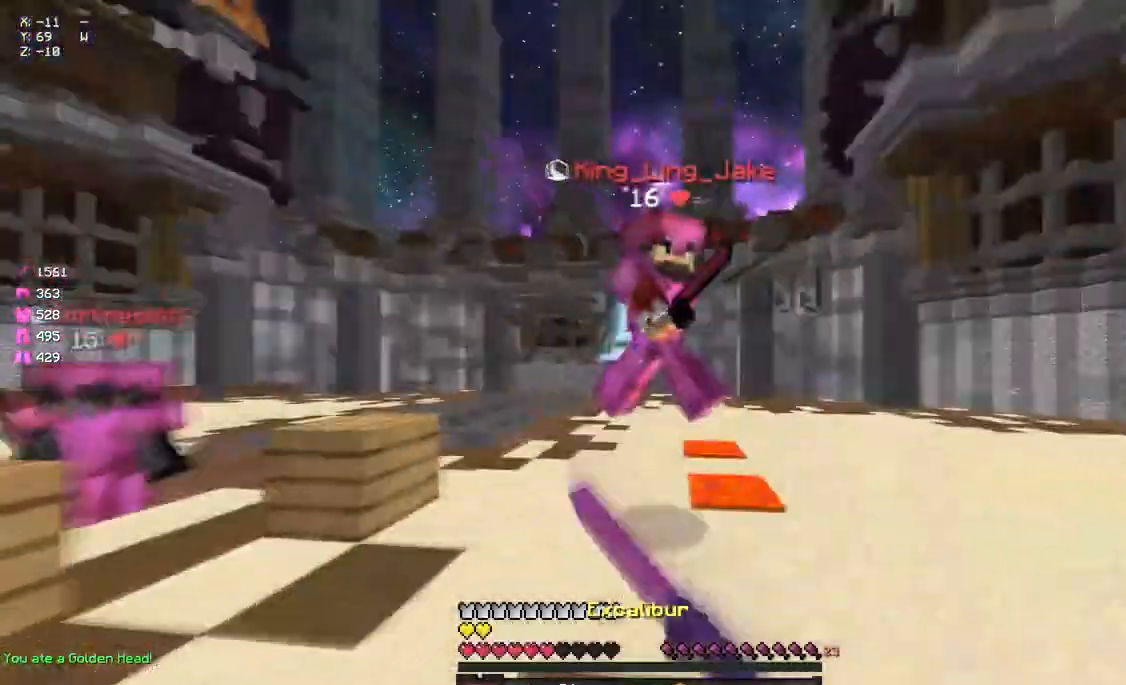
{"keys": ["d", "w"], "mouse": ["left"], "events": [[33, "mouse_left", "down"], [83, "mouse_left", "up"], [83, "w", "up"], [150, "mouse_left", "down"], [200, "mouse_left", "up"], [200, "w", "down"], [250, "mouse_left", "down"], [300, "mouse_left", "up"], [350, "mouse_left", "down"], [417, "mouse_left", "up"], [467, "mouse_left", "down"]]}
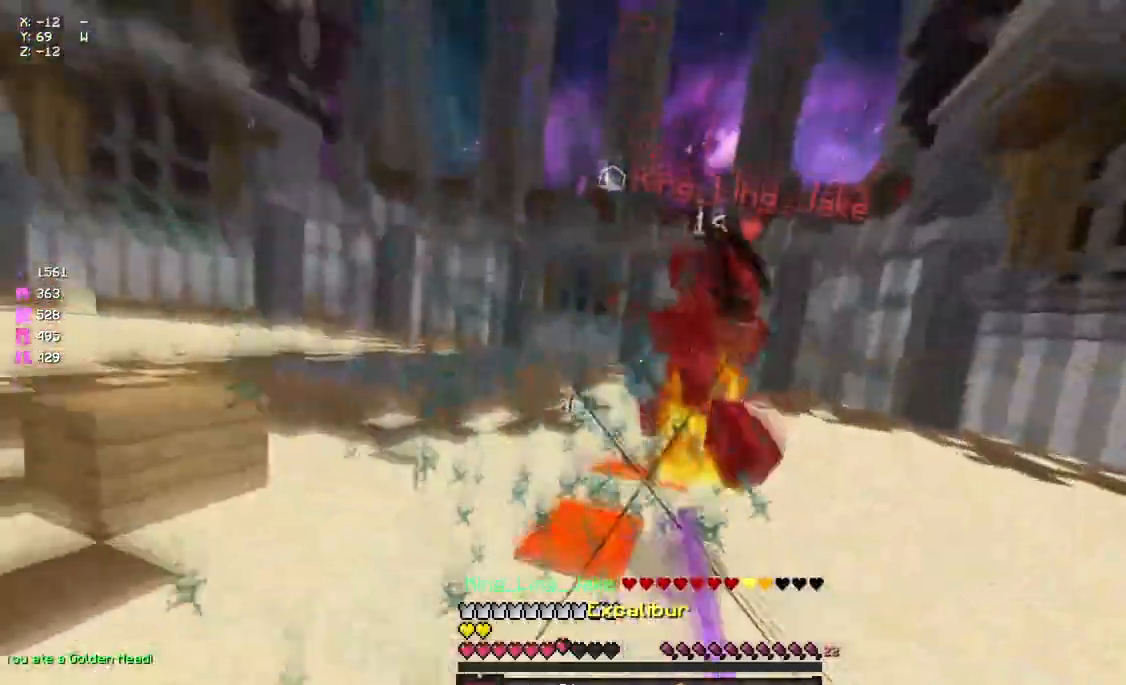
{"keys": ["w"], "mouse": [], "events": [[17, "mouse_left", "up"], [17, "w", "up"], [67, "mouse_left", "down"], [67, "w", "down"], [183, "mouse_left", "up"], [233, "a", "down"], [233, "d", "up"], [233, "mouse_left", "down"], [283, "mouse_left", "up"], [283, "w", "up"], [350, "w", "down"], [450, "mouse_right", "down"], [500, "a", "up"], [500, "mouse_right", "up"]]}
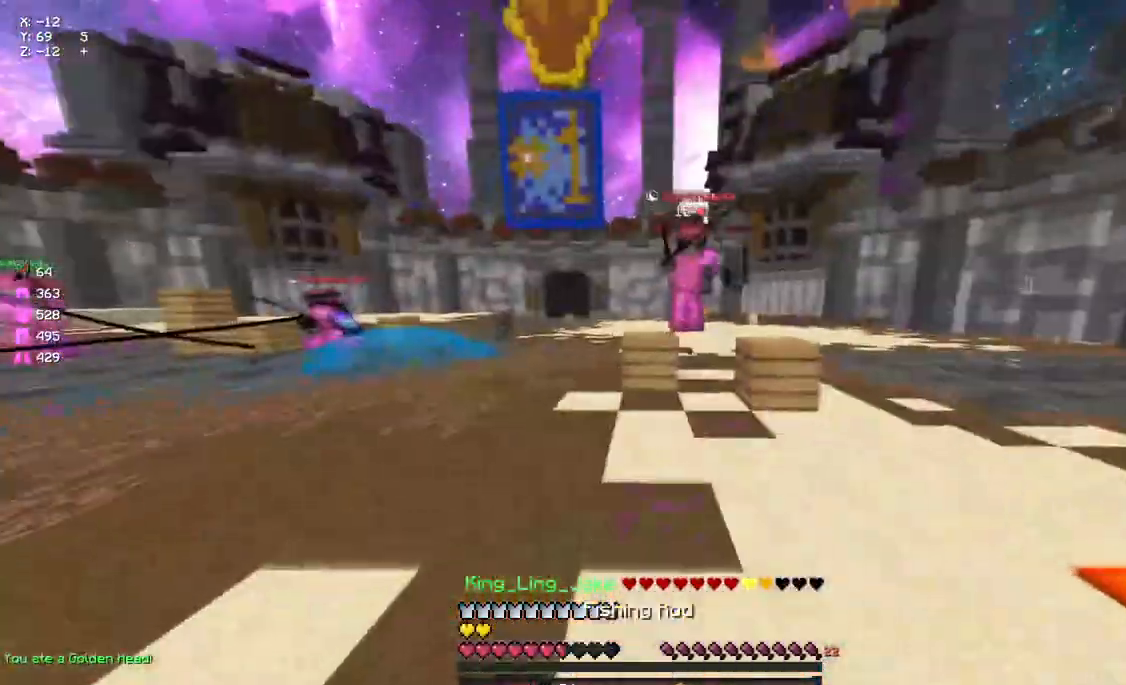
{"keys": ["a", "w"], "mouse": ["left", "right"], "events": [[217, "mouse_left", "down"], [267, "mouse_left", "up"], [333, "a", "down"], [333, "mouse_left", "down"], [433, "mouse_left", "up"], [433, "mouse_right", "down"], [500, "mouse_left", "down"]]}
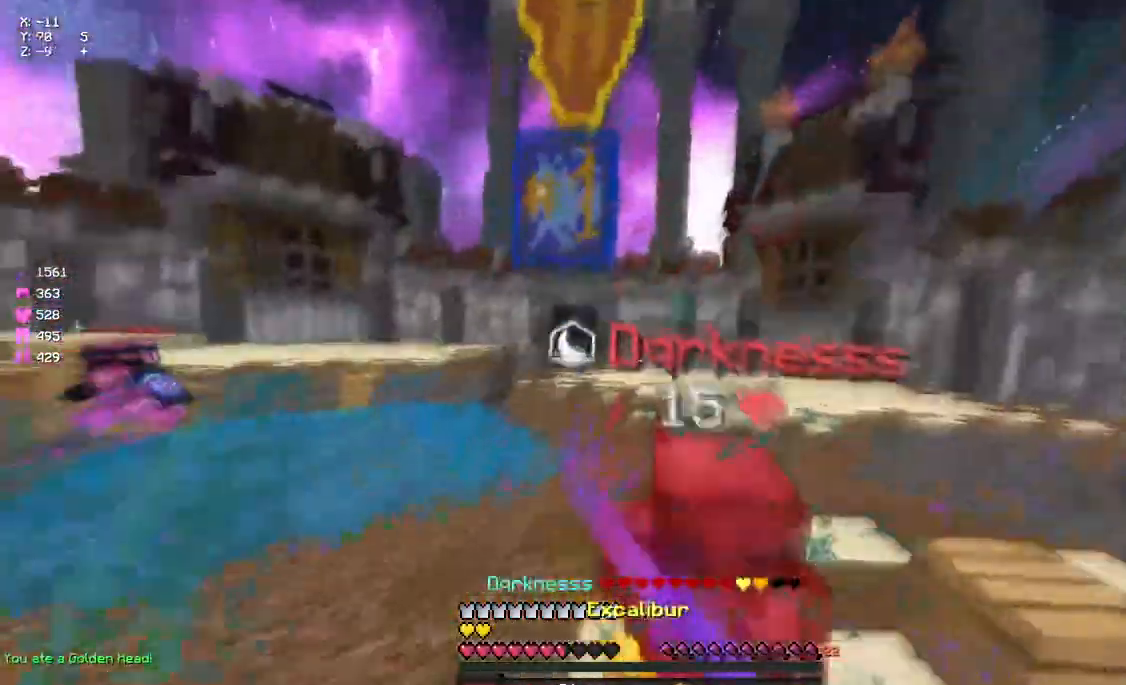
{"keys": ["a", "w"], "mouse": ["left", "right"], "events": [[50, "mouse_left", "up"], [50, "mouse_right", "up"], [100, "mouse_left", "down"], [150, "mouse_left", "up"], [200, "mouse_left", "down"], [250, "w", "up"], [317, "mouse_left", "up"], [367, "mouse_left", "down"], [367, "mouse_right", "down"], [417, "mouse_left", "up"], [417, "mouse_right", "up"], [483, "mouse_left", "down"], [483, "mouse_right", "down"], [483, "w", "down"]]}
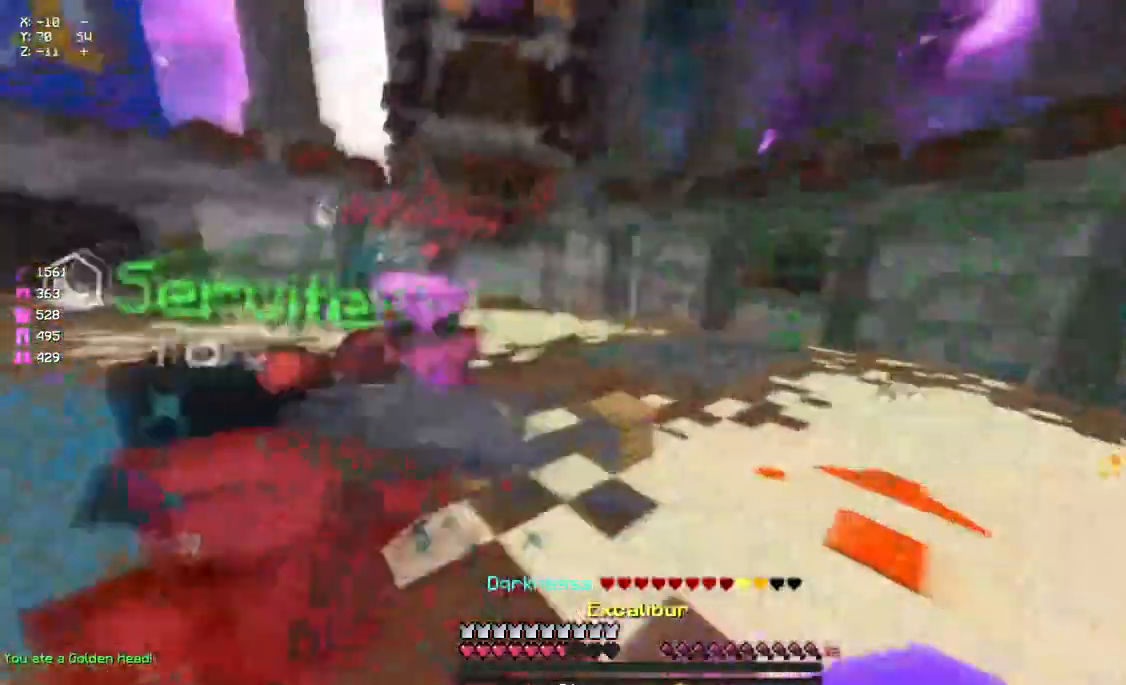
{"keys": ["d", "w"], "mouse": [], "events": [[33, "mouse_right", "up"], [83, "mouse_left", "up"], [150, "mouse_left", "down"], [200, "a", "up"], [200, "mouse_left", "up"], [250, "mouse_right", "down"], [300, "mouse_right", "up"], [417, "d", "down"], [417, "mouse_left", "down"], [467, "mouse_left", "up"]]}
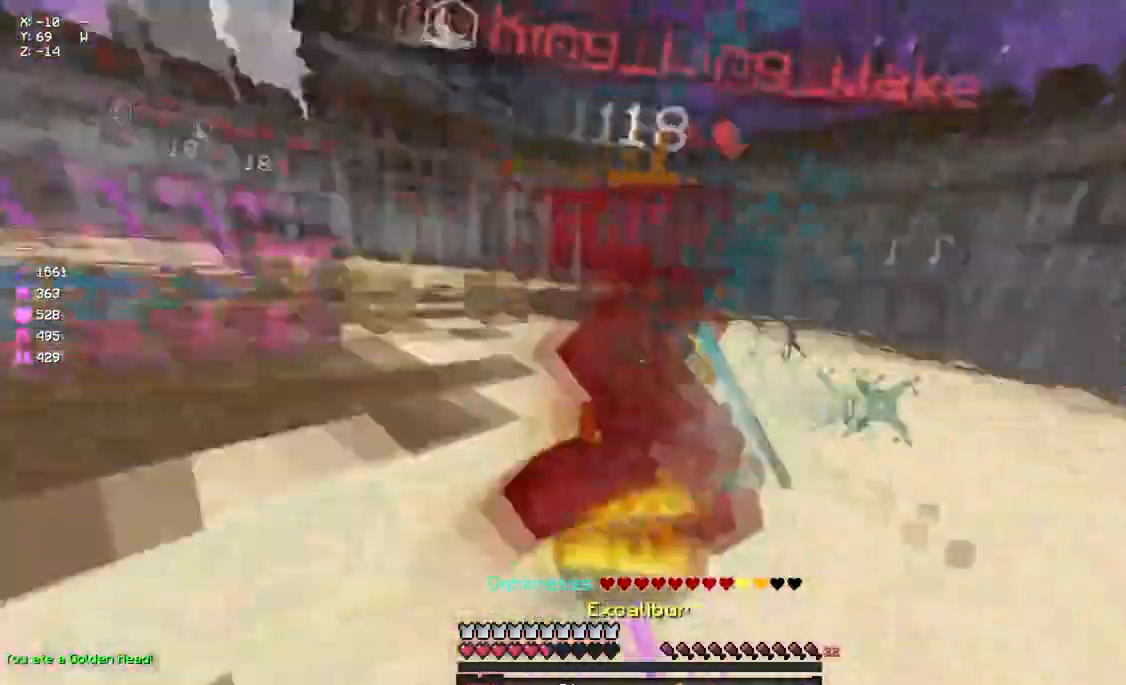
{"keys": ["a", "d", "w"], "mouse": ["left"], "events": [[17, "mouse_left", "down"], [83, "a", "down"], [83, "d", "up"], [83, "mouse_left", "up"], [183, "a", "up"], [183, "mouse_left", "down"], [183, "mouse_right", "down"], [250, "mouse_right", "up"], [300, "d", "down"], [300, "mouse_left", "up"], [300, "mouse_right", "down"], [350, "mouse_left", "down"], [400, "mouse_left", "up"], [400, "mouse_right", "up"], [450, "a", "down"], [450, "mouse_left", "down"]]}
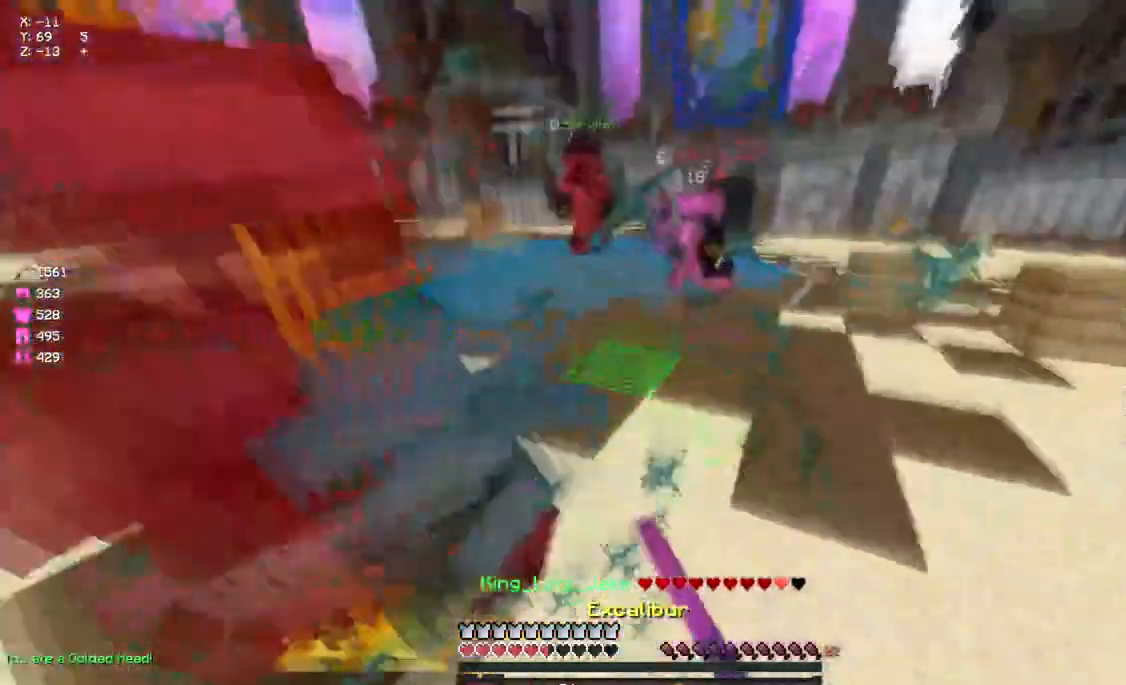
{"keys": ["d", "w"], "mouse": [], "events": [[17, "d", "up"], [17, "mouse_left", "up"], [67, "mouse_left", "down"], [117, "mouse_left", "up"], [183, "mouse_left", "down"], [233, "w", "up"], [283, "mouse_left", "up"], [283, "w", "down"], [333, "mouse_left", "down"], [400, "mouse_left", "up"], [433, "mouse_left", "down"], [433, "mouse_right", "down"], [450, "d", "down"], [500, "a", "up"], [500, "mouse_left", "up"], [500, "mouse_right", "up"]]}
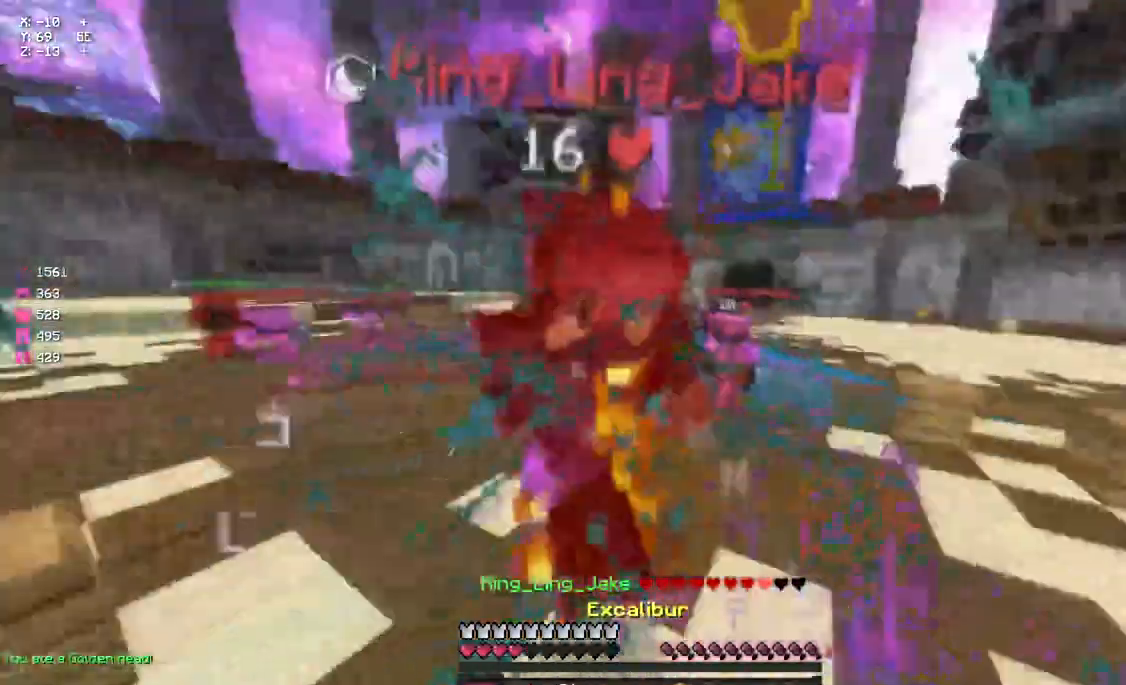
{"keys": ["w"], "mouse": [], "events": [[117, "d", "up"], [117, "mouse_left", "down"], [167, "mouse_left", "up"], [217, "mouse_left", "down"], [267, "mouse_left", "up"], [317, "mouse_left", "down"], [383, "mouse_left", "up"], [433, "mouse_left", "down"], [433, "mouse_right", "down"], [483, "mouse_left", "up"], [483, "mouse_right", "up"]]}
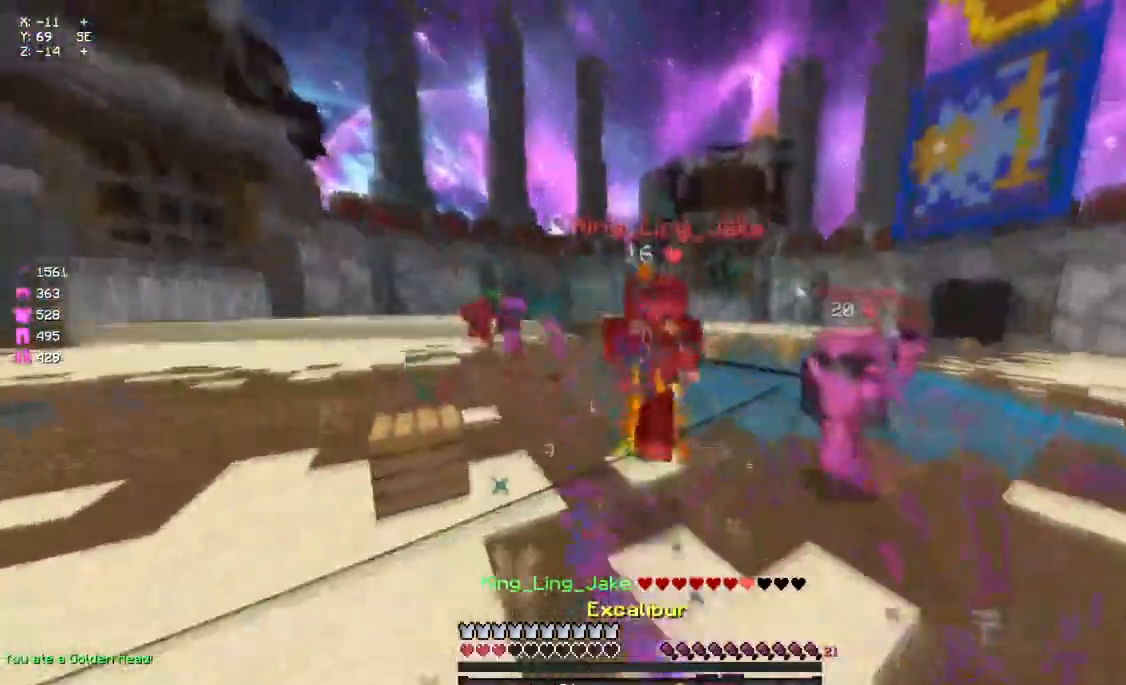
{"keys": ["w"], "mouse": ["left"], "events": [[50, "mouse_left", "down"], [100, "mouse_left", "up"], [100, "mouse_right", "down"], [150, "mouse_left", "down"], [150, "mouse_right", "up"], [200, "mouse_left", "up"], [317, "mouse_right", "down"], [367, "mouse_left", "down"], [367, "mouse_right", "up"], [433, "mouse_left", "up"], [483, "mouse_left", "down"]]}
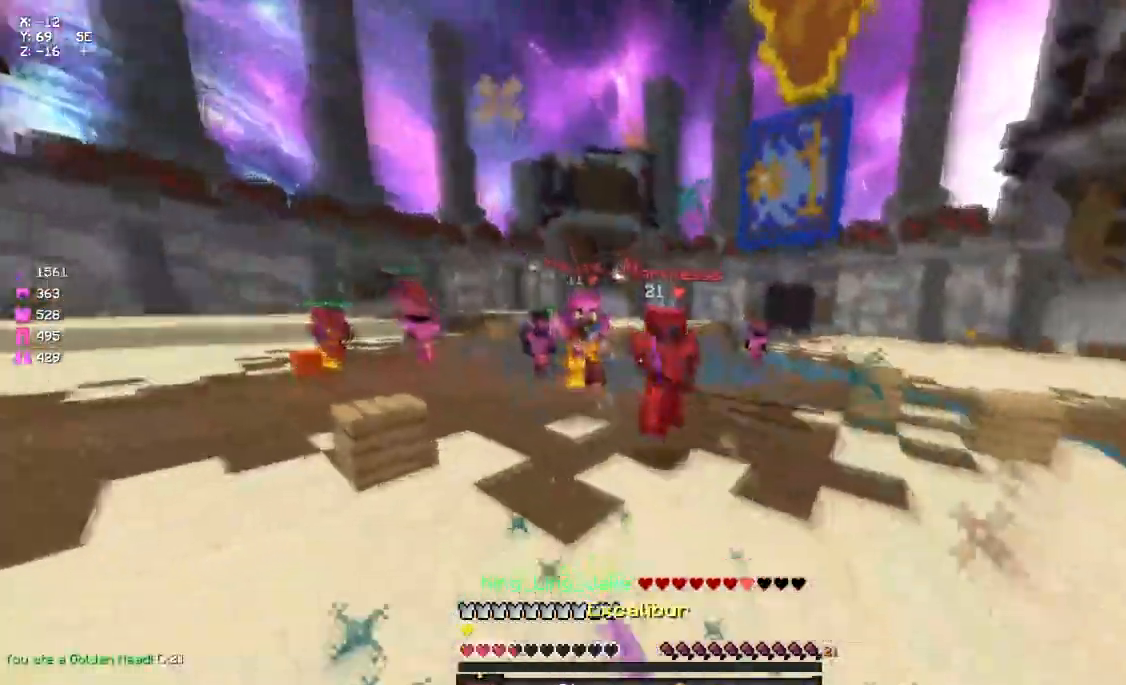
{"keys": ["a"], "mouse": ["right"], "events": [[83, "a", "down"], [83, "mouse_left", "up"], [83, "w", "up"], [150, "s", "down"], [250, "mouse_right", "down"], [367, "mouse_right", "up"], [367, "s", "up"], [467, "mouse_right", "down"]]}
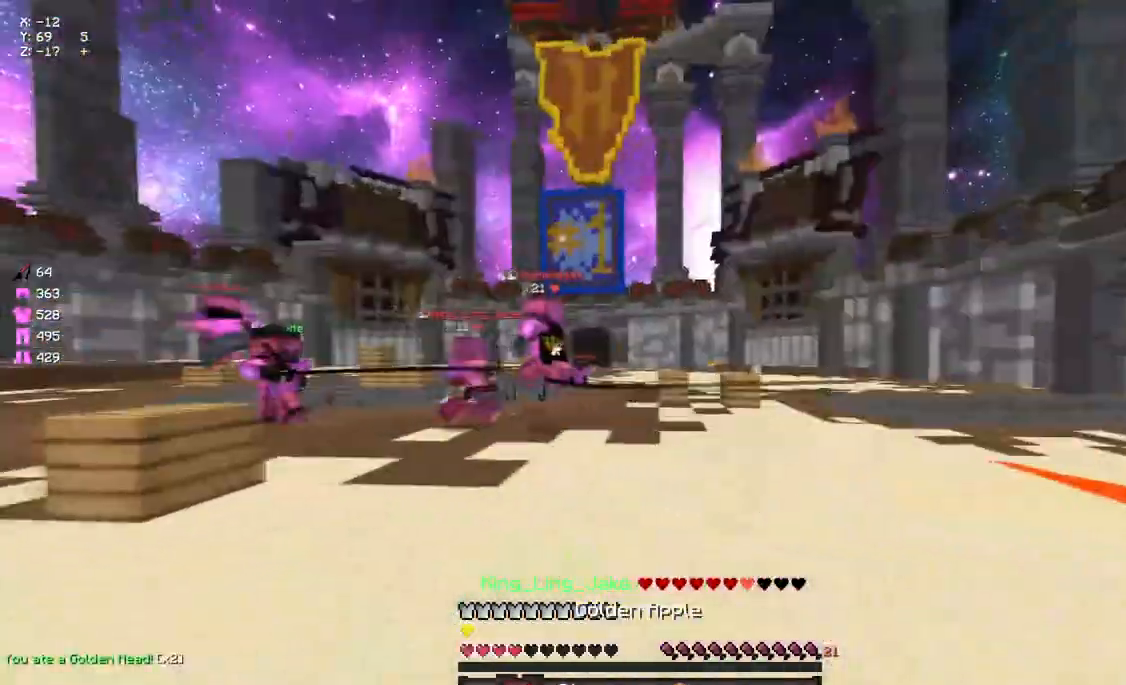
{"keys": ["d", "w"], "mouse": [], "events": [[33, "mouse_right", "up"], [83, "w", "down"], [300, "mouse_right", "down"], [350, "a", "up"], [350, "d", "down"], [350, "mouse_right", "up"]]}
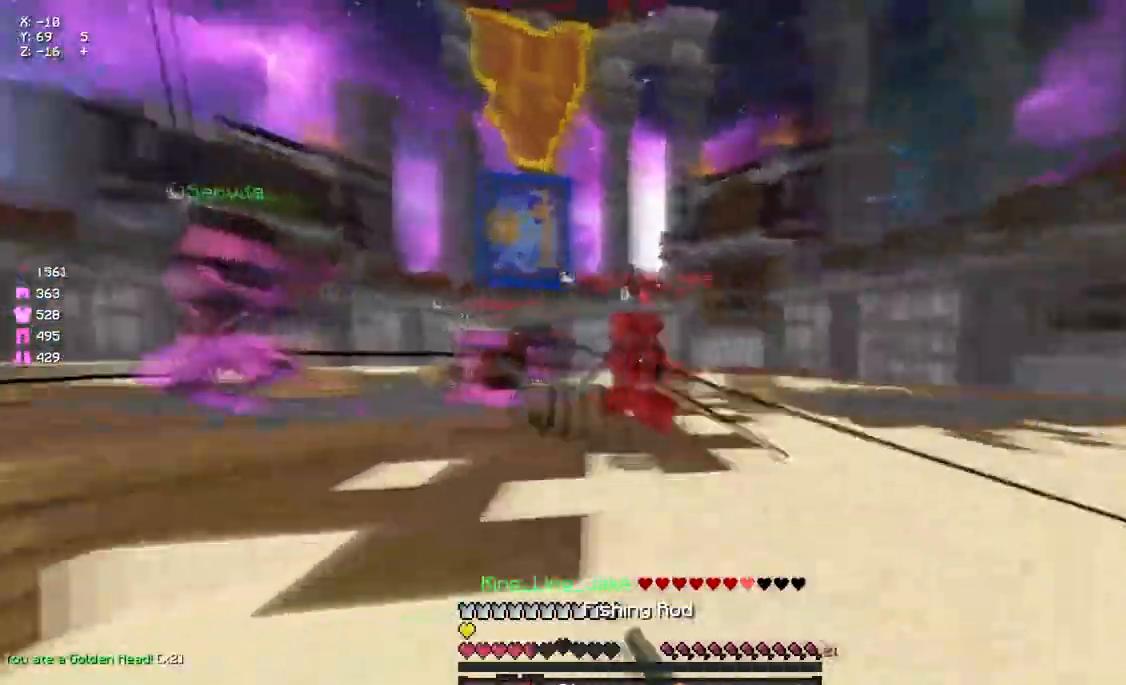
{"keys": ["d", "w"], "mouse": ["left"], "events": [[17, "mouse_right", "down"], [133, "mouse_right", "up"], [350, "mouse_left", "down"], [400, "mouse_left", "up"], [467, "mouse_left", "down"]]}